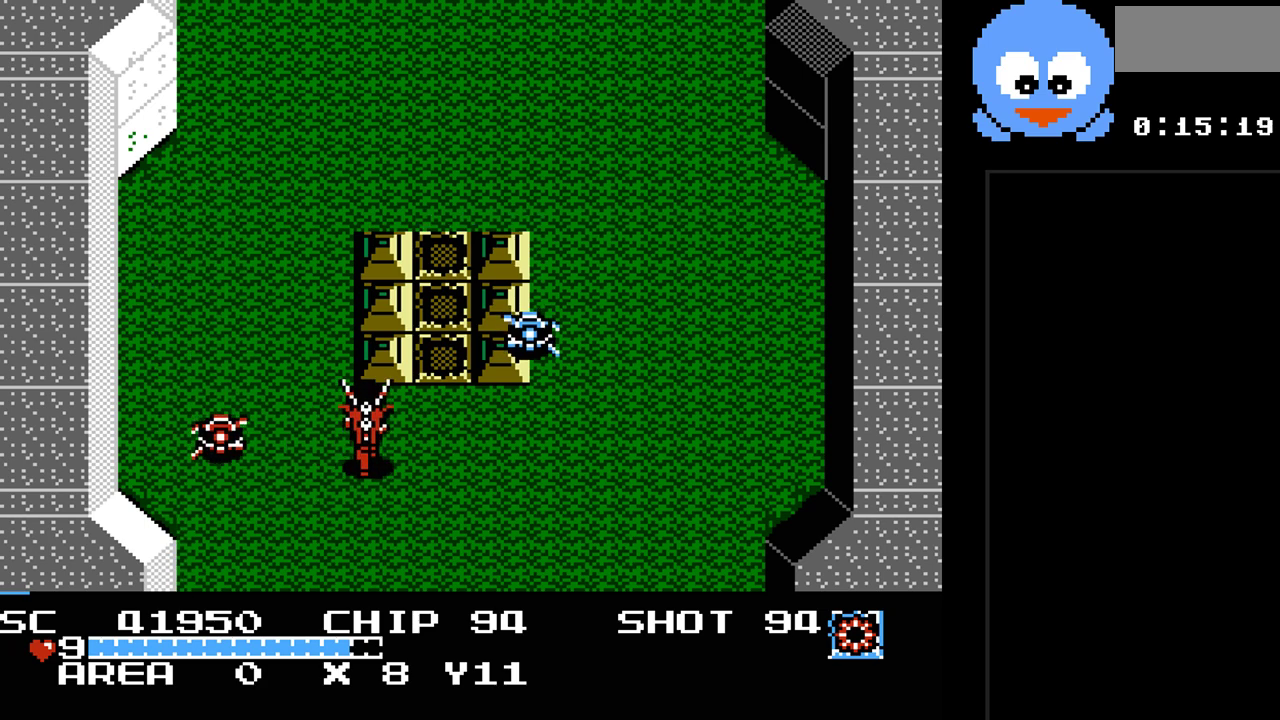
Gameplay with a controller (Nintendo layout); each line is a JSON object with the inputs held at the frame after it. "events" lists button and stick changes between this image and that frame as [ms after this image, input, new state], when the widget could be followed in between. Not read: L3 R3.
{"buttons": ["DPAD_UP"], "events": [[50, "DPAD_UP", "up"], [50, "Y", "down"], [83, "DPAD_LEFT", "up"], [283, "DPAD_UP", "down"], [467, "Y", "up"]]}
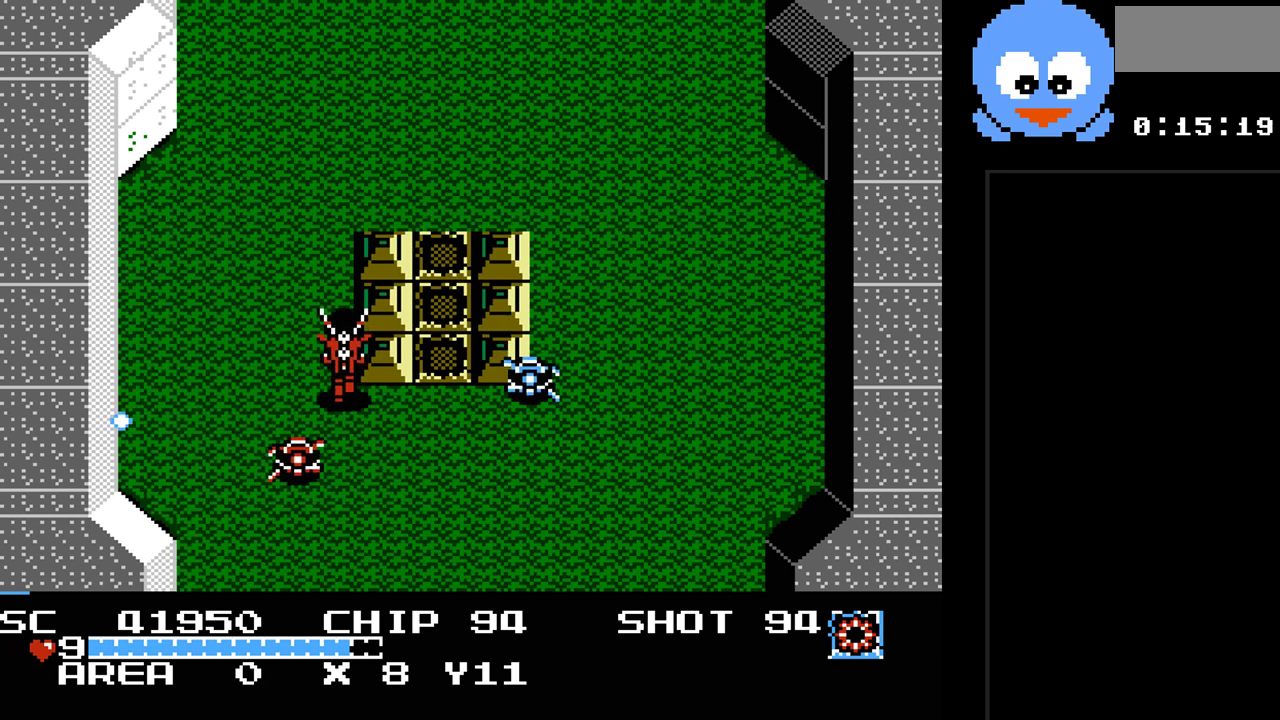
{"buttons": ["Y"], "events": [[300, "DPAD_LEFT", "down"], [300, "DPAD_UP", "up"], [317, "DPAD_DOWN", "down"], [317, "DPAD_LEFT", "up"], [350, "DPAD_DOWN", "up"], [350, "Y", "down"]]}
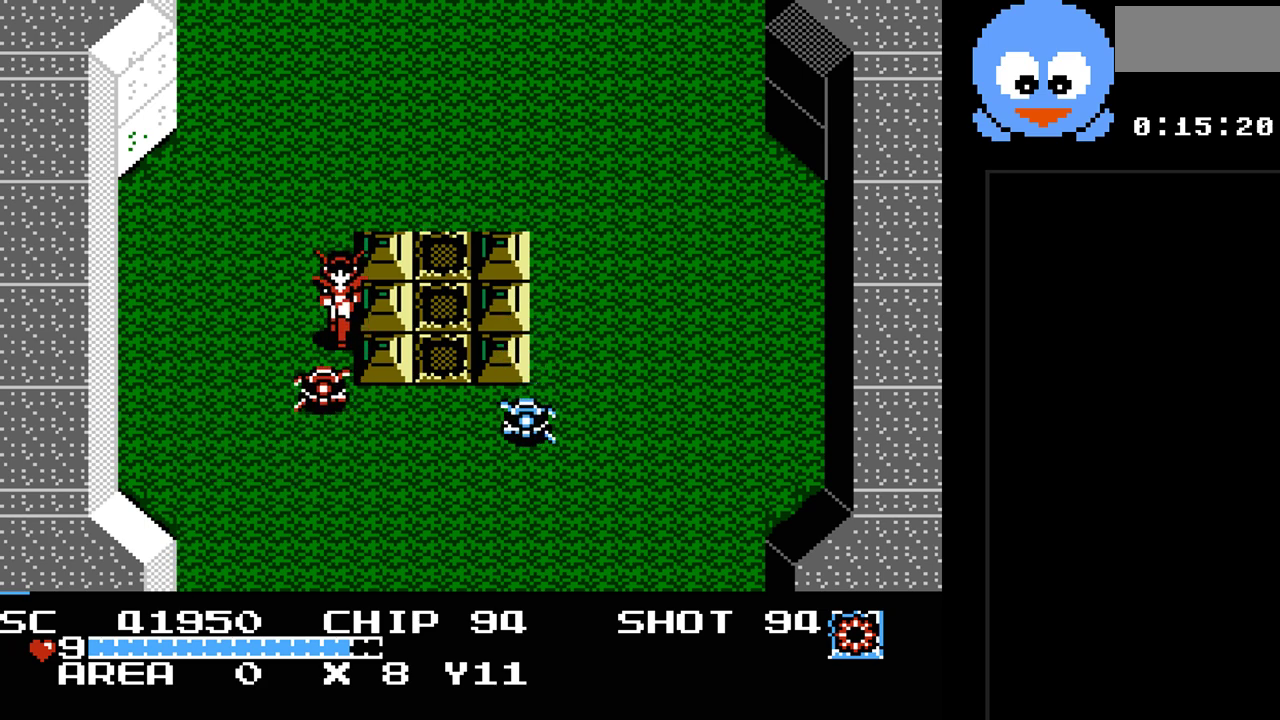
{"buttons": ["DPAD_UP", "DPAD_LEFT"], "events": [[267, "DPAD_UP", "down"], [433, "Y", "up"], [467, "DPAD_LEFT", "down"]]}
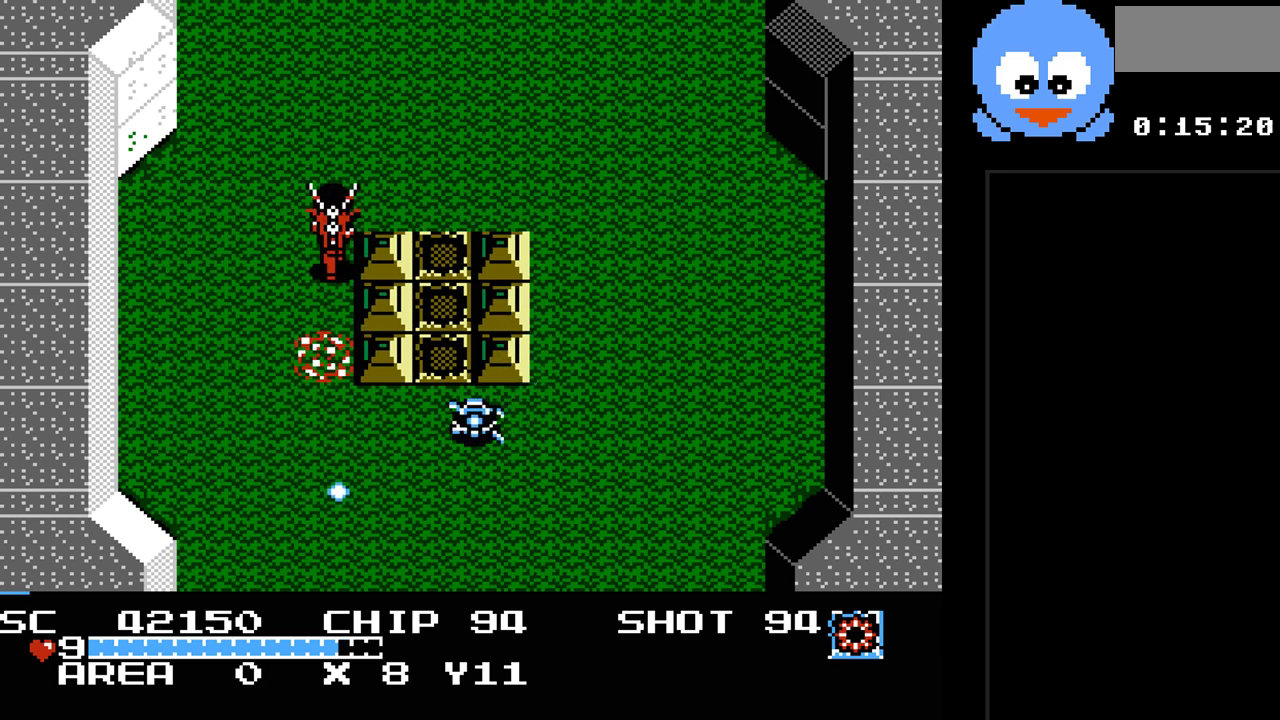
{"buttons": ["DPAD_DOWN", "DPAD_LEFT"], "events": [[150, "DPAD_UP", "up"], [283, "DPAD_DOWN", "down"]]}
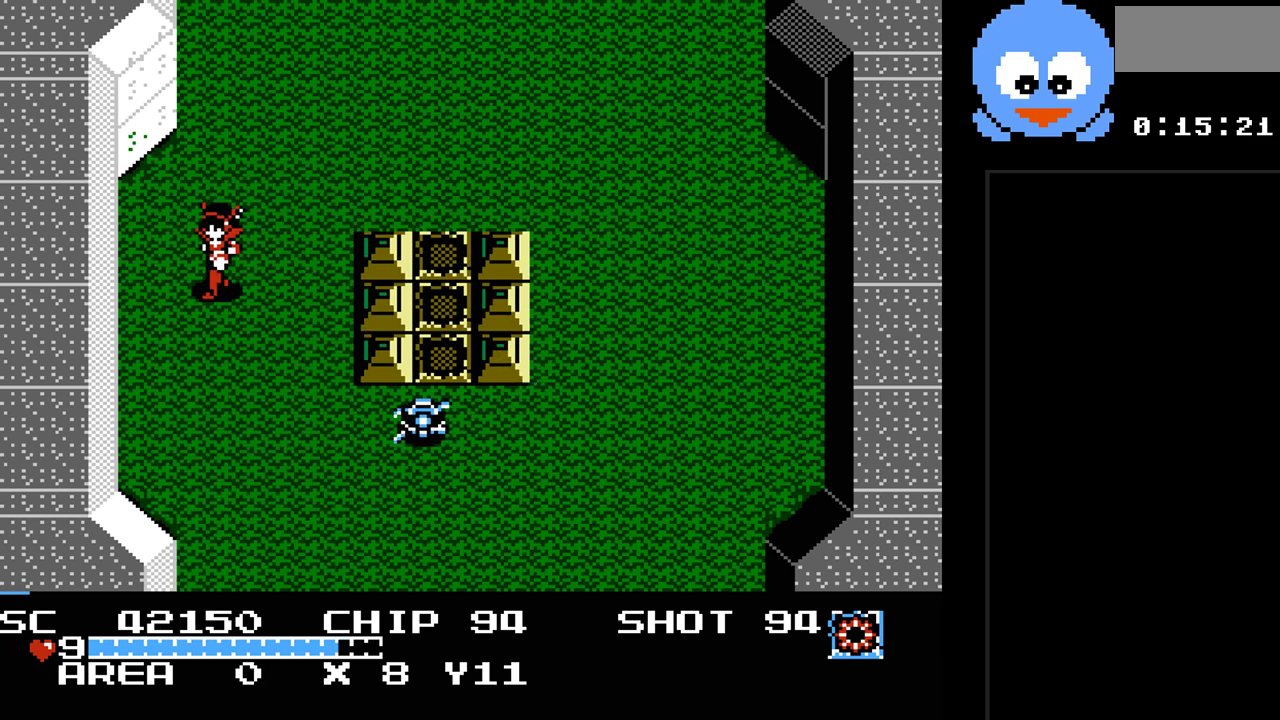
{"buttons": ["DPAD_UP", "DPAD_RIGHT"], "events": [[33, "DPAD_LEFT", "up"], [67, "DPAD_RIGHT", "down"], [100, "DPAD_DOWN", "up"], [167, "DPAD_UP", "down"]]}
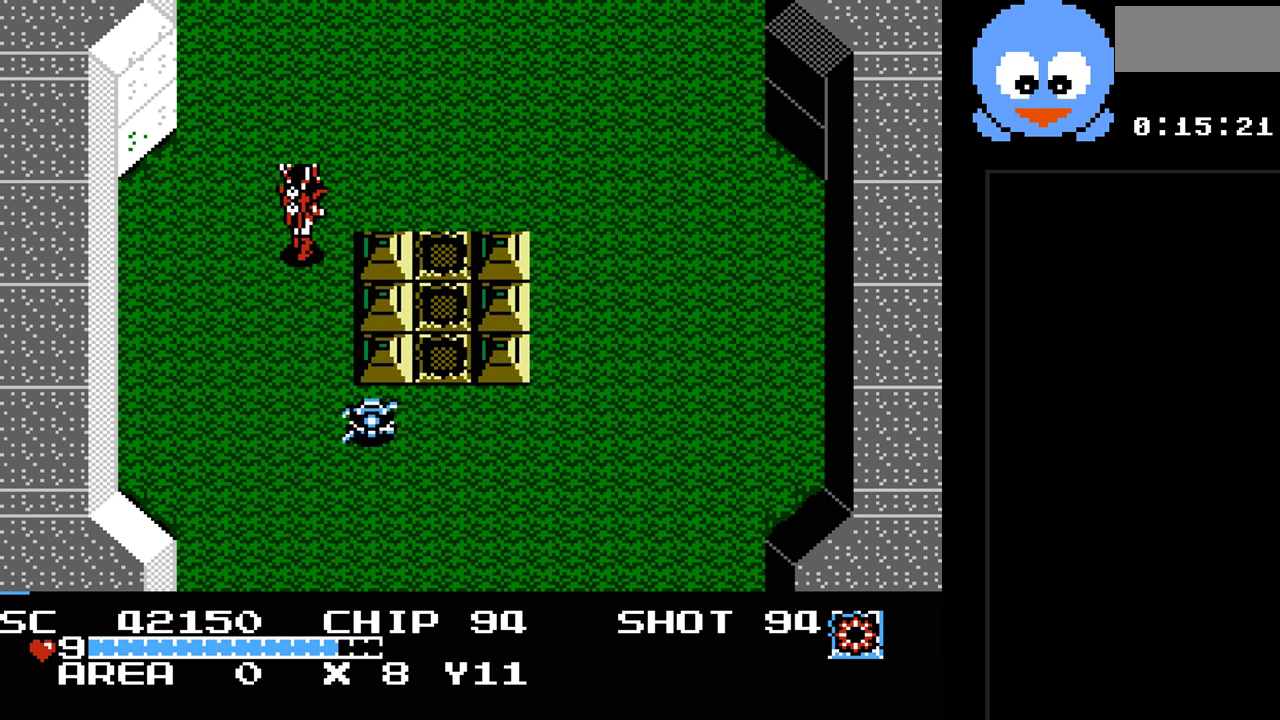
{"buttons": ["Y"], "events": [[117, "DPAD_UP", "up"], [183, "DPAD_DOWN", "down"], [183, "DPAD_RIGHT", "up"], [300, "DPAD_DOWN", "up"], [300, "Y", "down"]]}
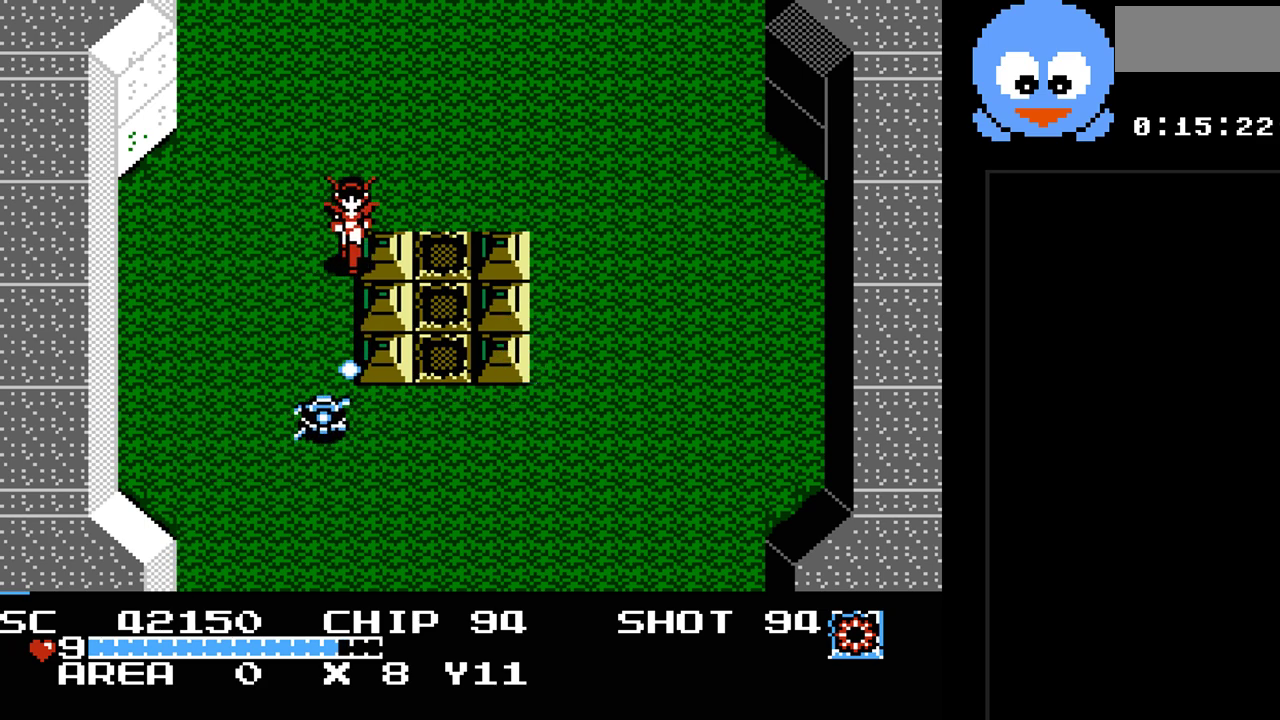
{"buttons": ["Y"], "events": []}
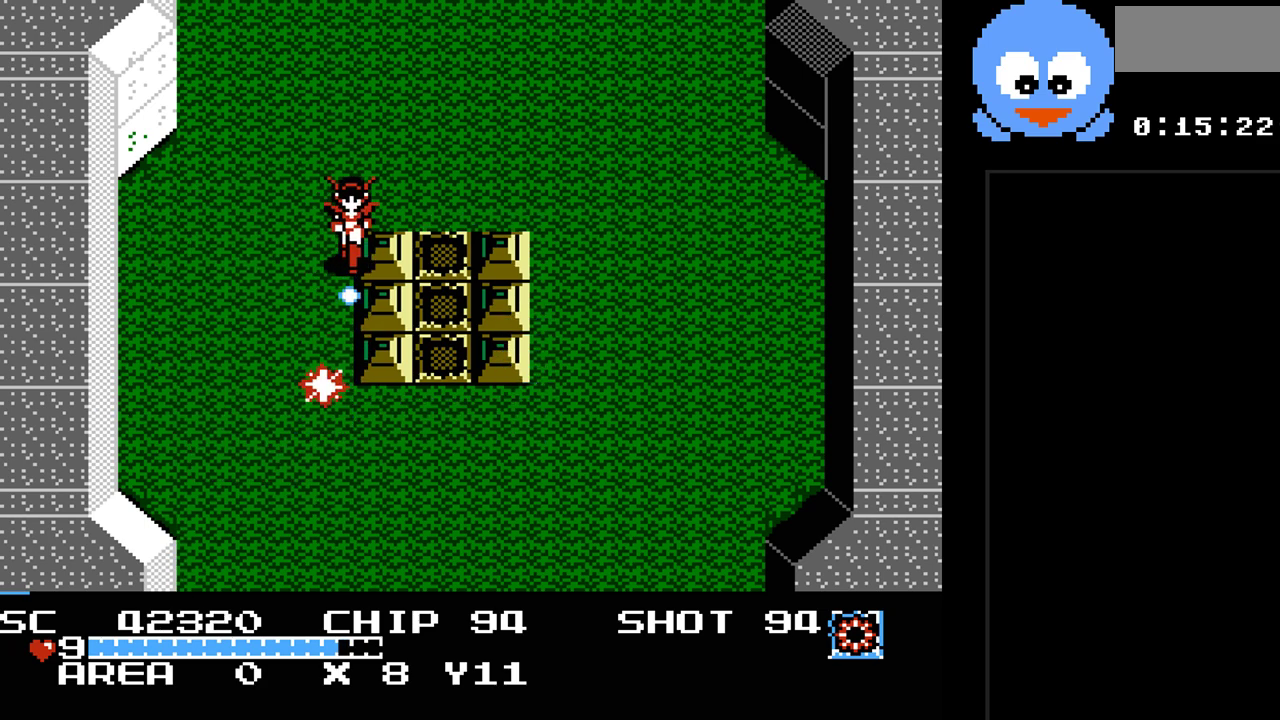
{"buttons": ["DPAD_DOWN"], "events": [[267, "DPAD_LEFT", "down"], [267, "DPAD_UP", "down"], [333, "Y", "up"], [400, "DPAD_UP", "up"], [433, "DPAD_DOWN", "down"], [467, "DPAD_LEFT", "up"]]}
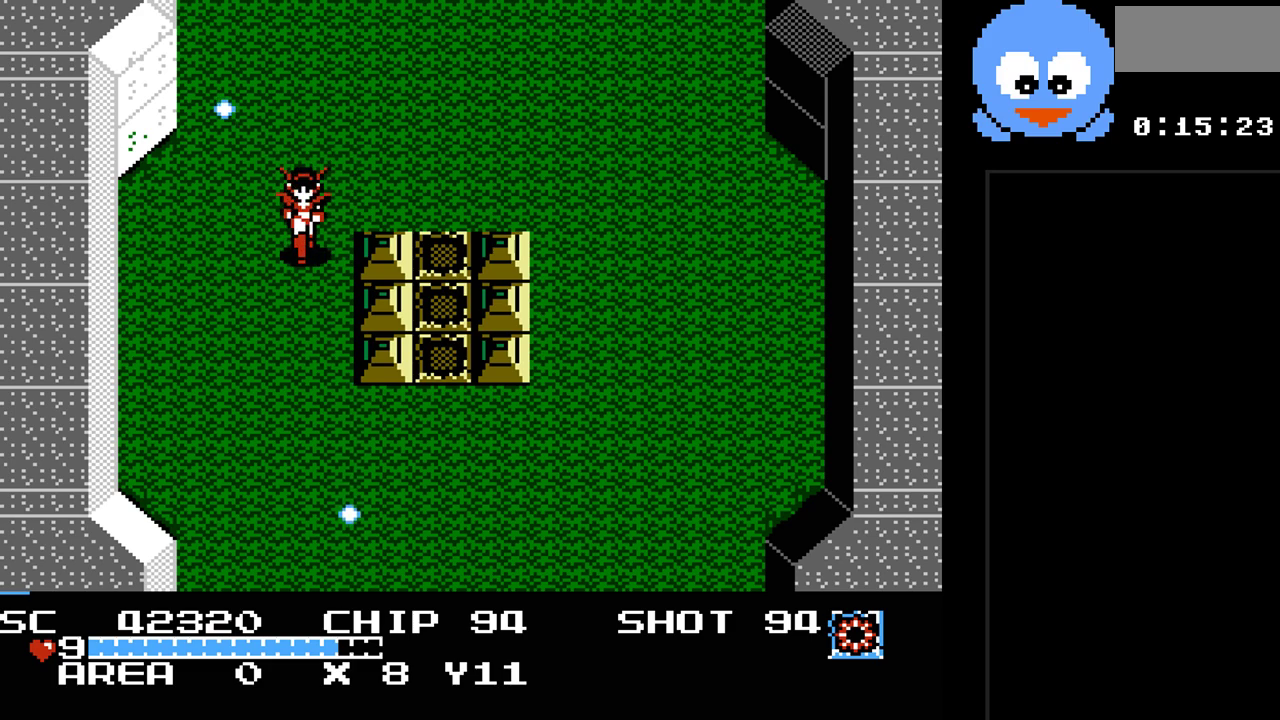
{"buttons": [], "events": [[117, "DPAD_DOWN", "up"], [250, "SELECT", "down"], [400, "SELECT", "up"]]}
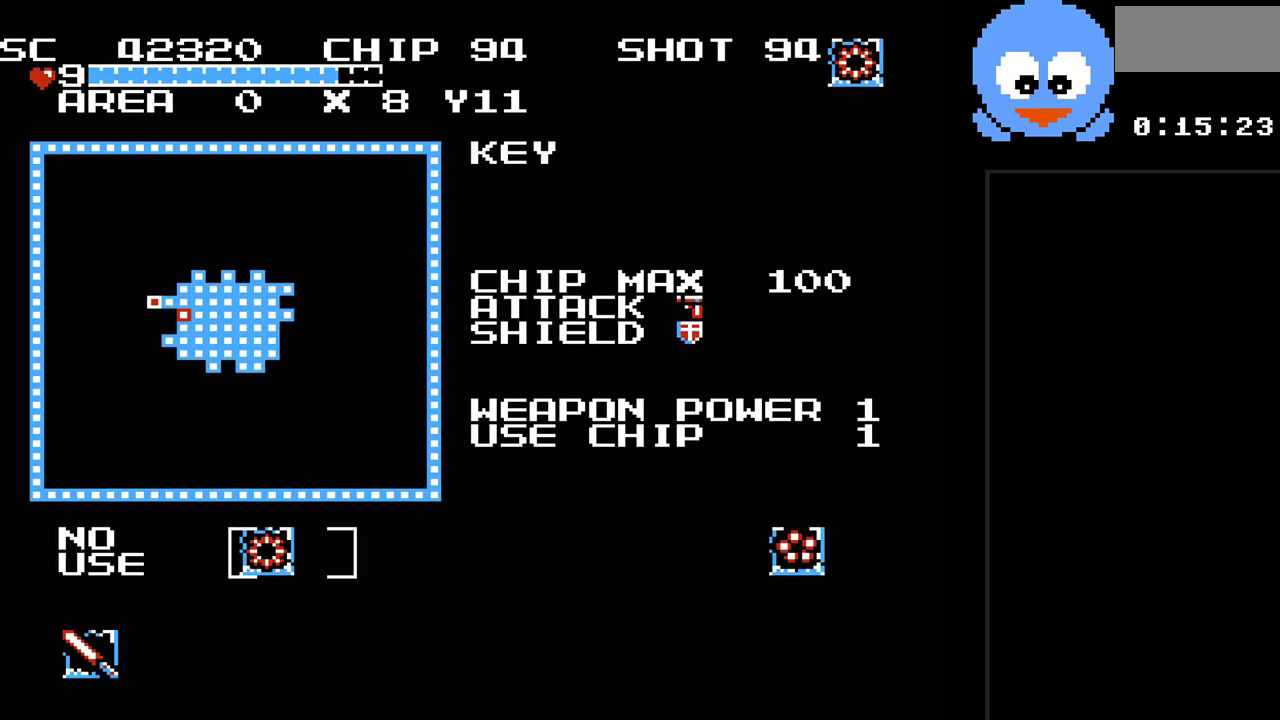
{"buttons": [], "events": [[417, "DPAD_LEFT", "down"], [483, "DPAD_LEFT", "up"]]}
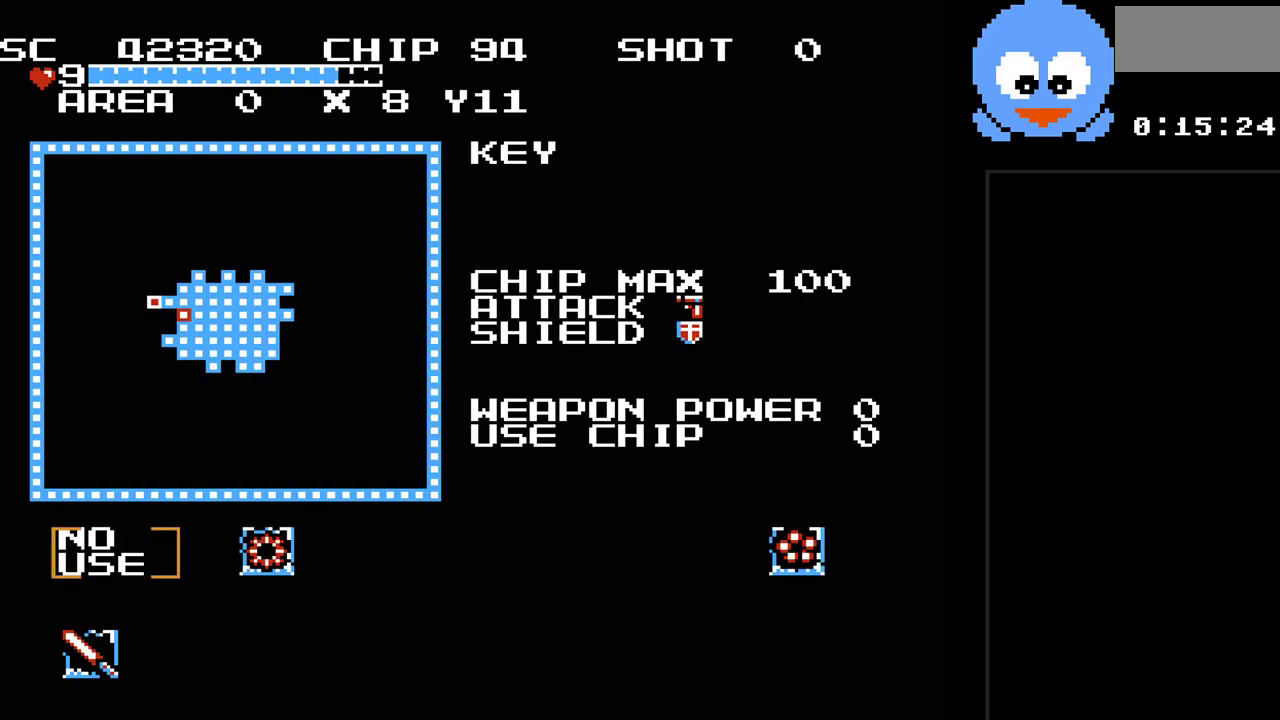
{"buttons": ["SELECT"], "events": [[117, "DPAD_DOWN", "down"], [233, "DPAD_DOWN", "up"], [500, "SELECT", "down"]]}
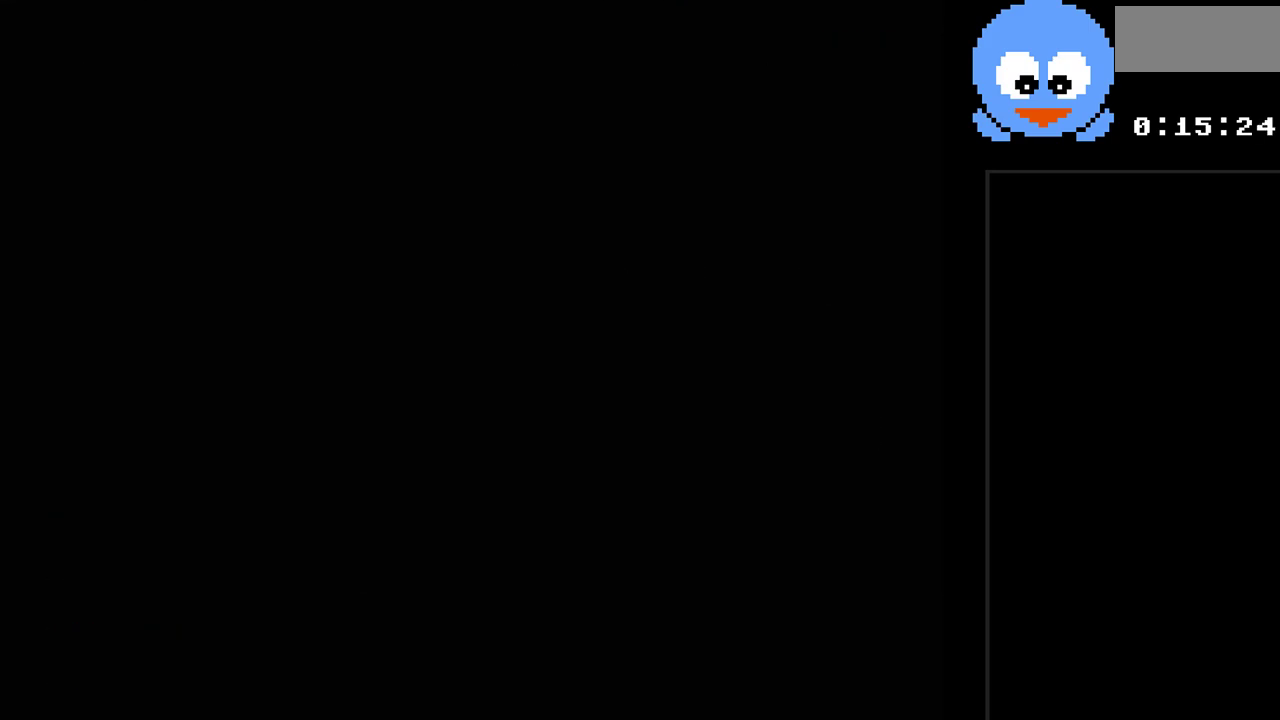
{"buttons": ["DPAD_UP"], "events": [[117, "SELECT", "up"], [350, "DPAD_UP", "down"]]}
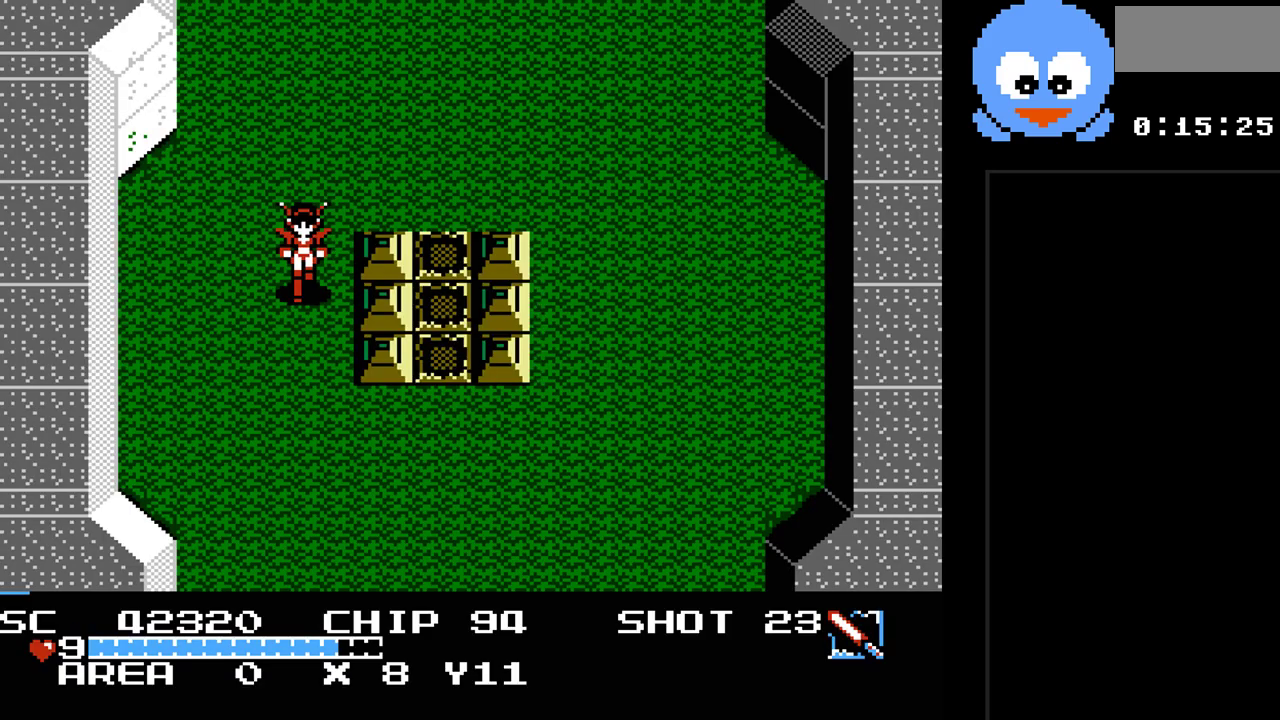
{"buttons": ["DPAD_DOWN"], "events": [[367, "DPAD_UP", "up"], [450, "DPAD_DOWN", "down"]]}
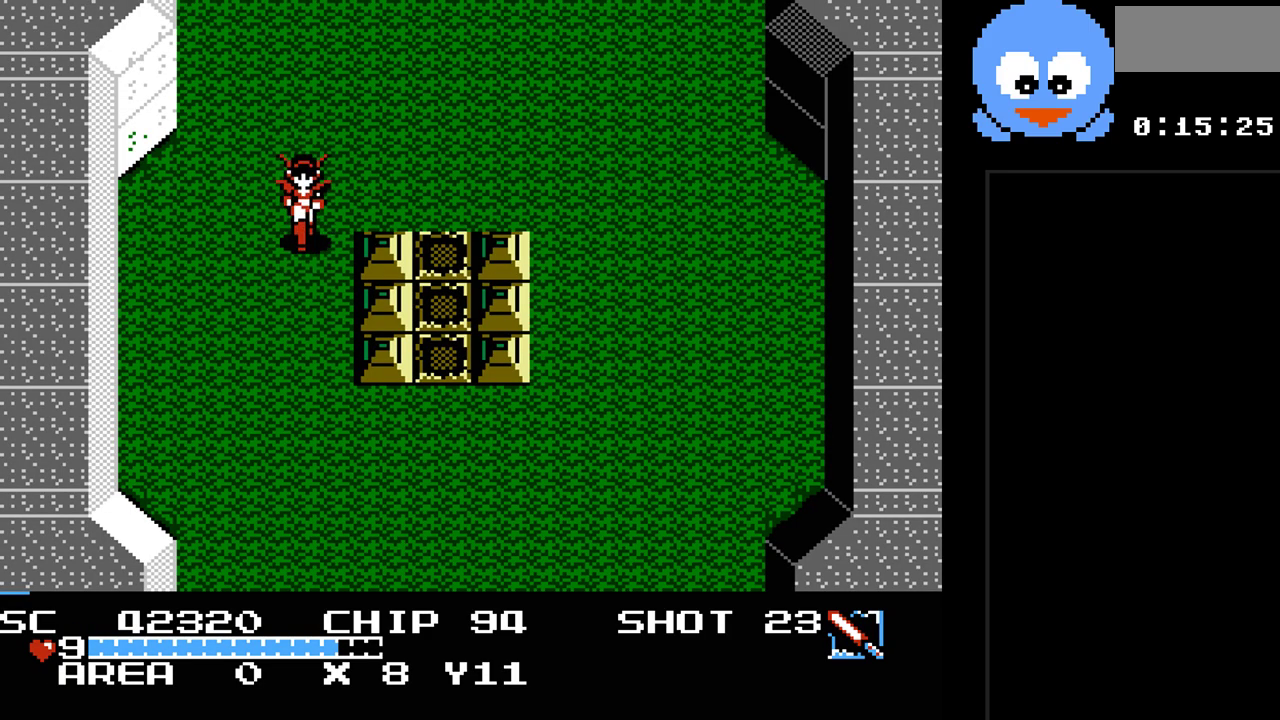
{"buttons": [], "events": [[50, "DPAD_DOWN", "up"], [183, "SELECT", "down"], [333, "SELECT", "up"]]}
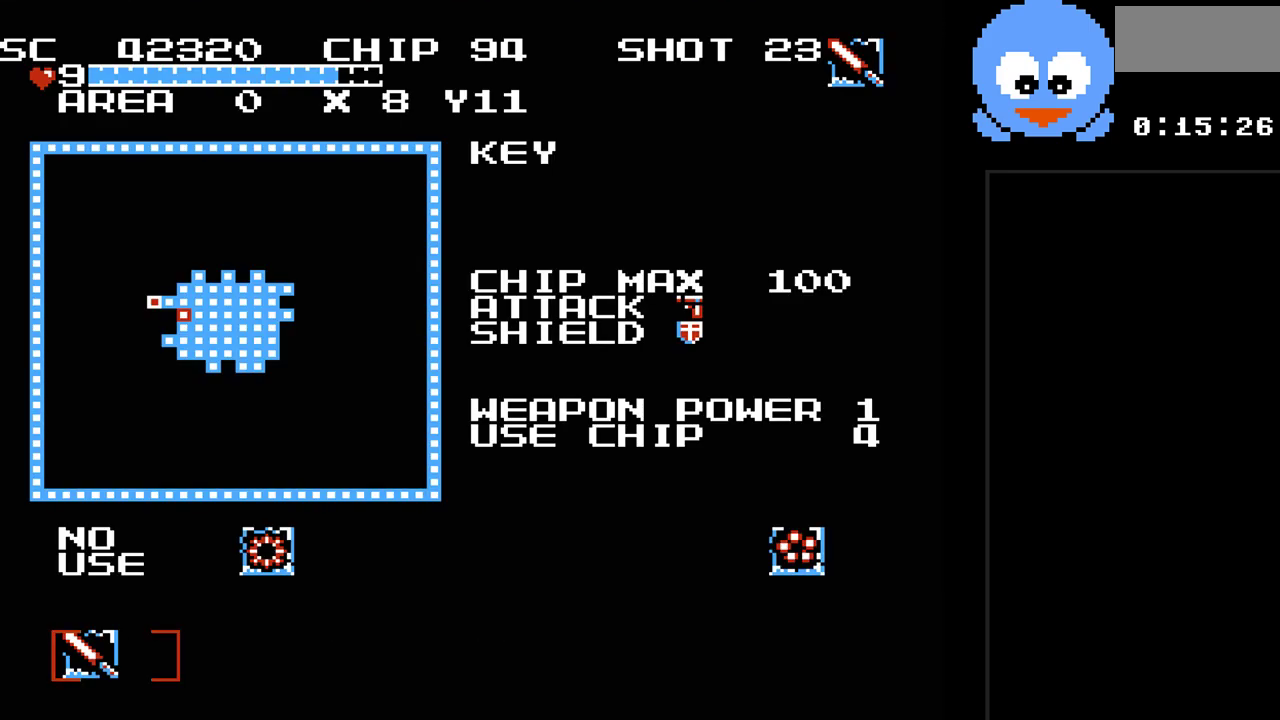
{"buttons": [], "events": []}
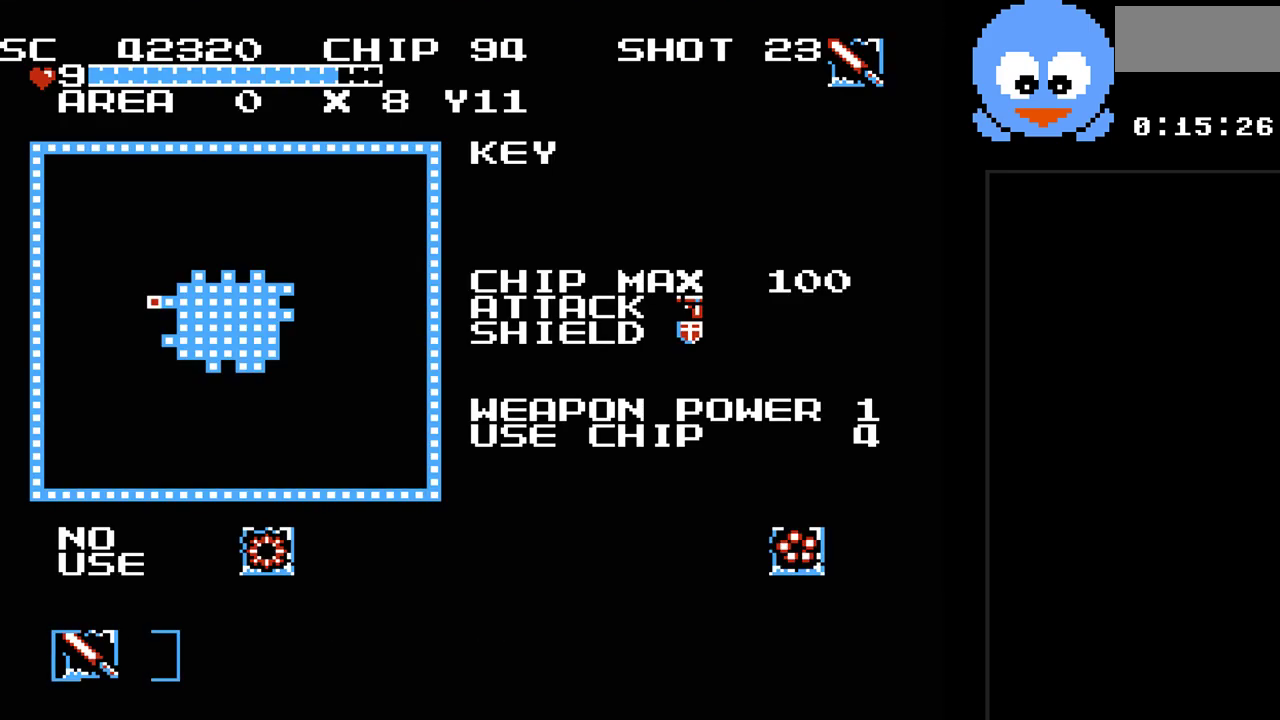
{"buttons": [], "events": []}
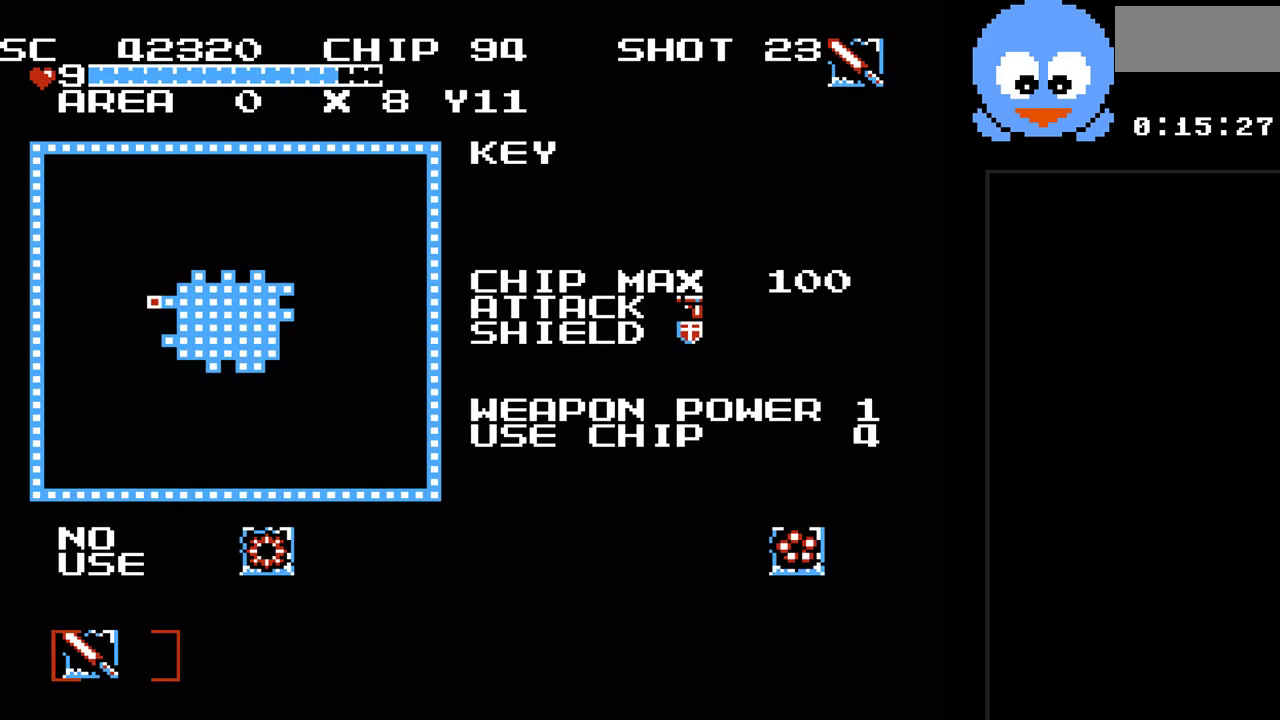
{"buttons": ["SELECT"], "events": [[433, "SELECT", "down"]]}
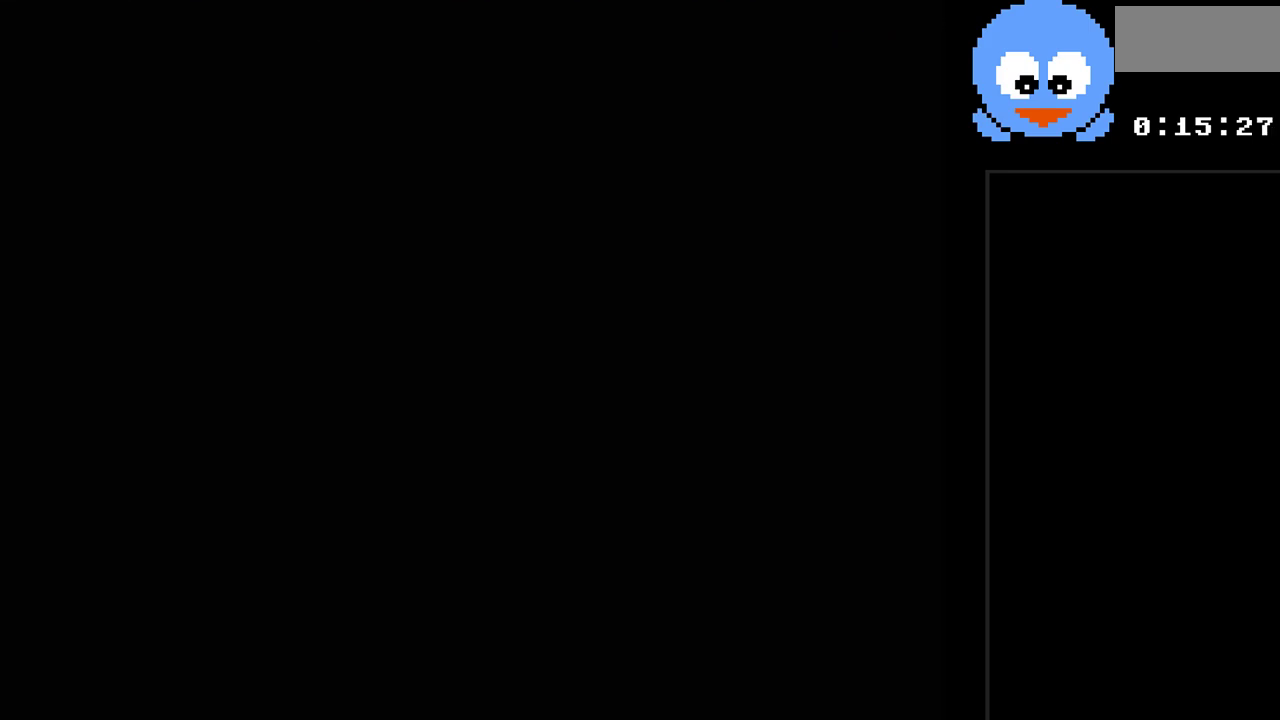
{"buttons": ["DPAD_UP"], "events": [[67, "SELECT", "up"], [283, "DPAD_UP", "down"]]}
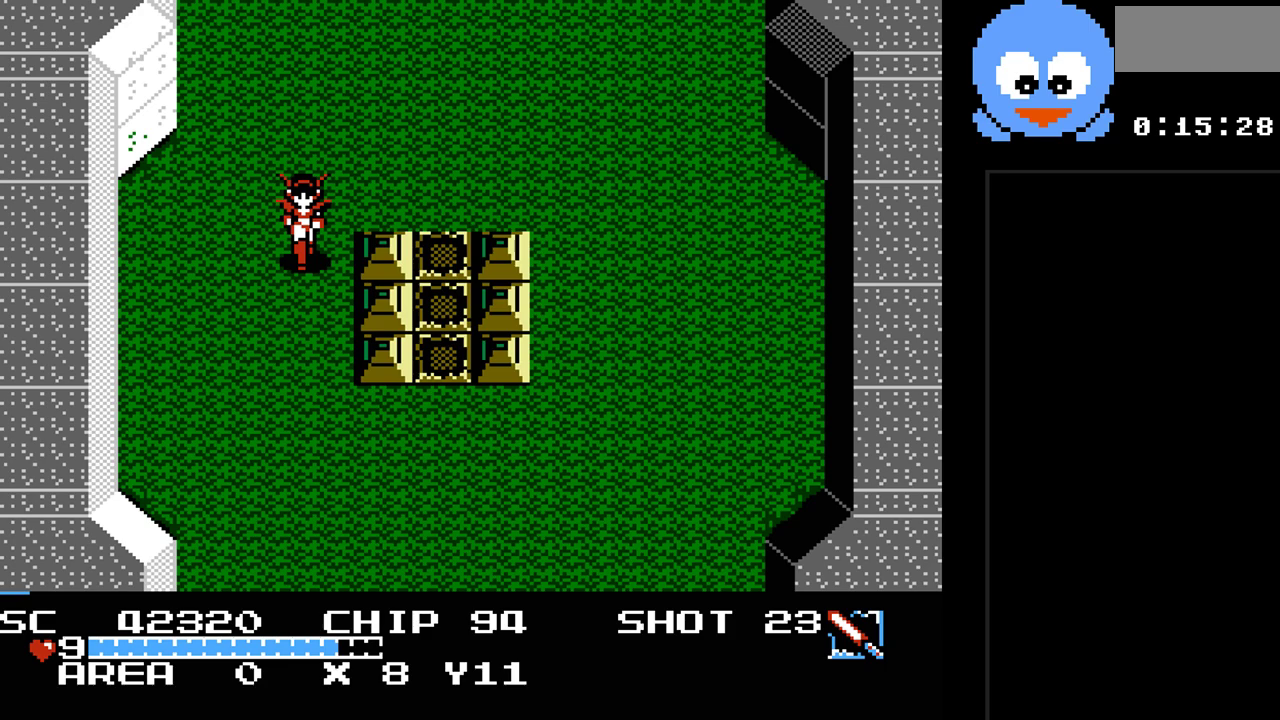
{"buttons": ["DPAD_UP"], "events": []}
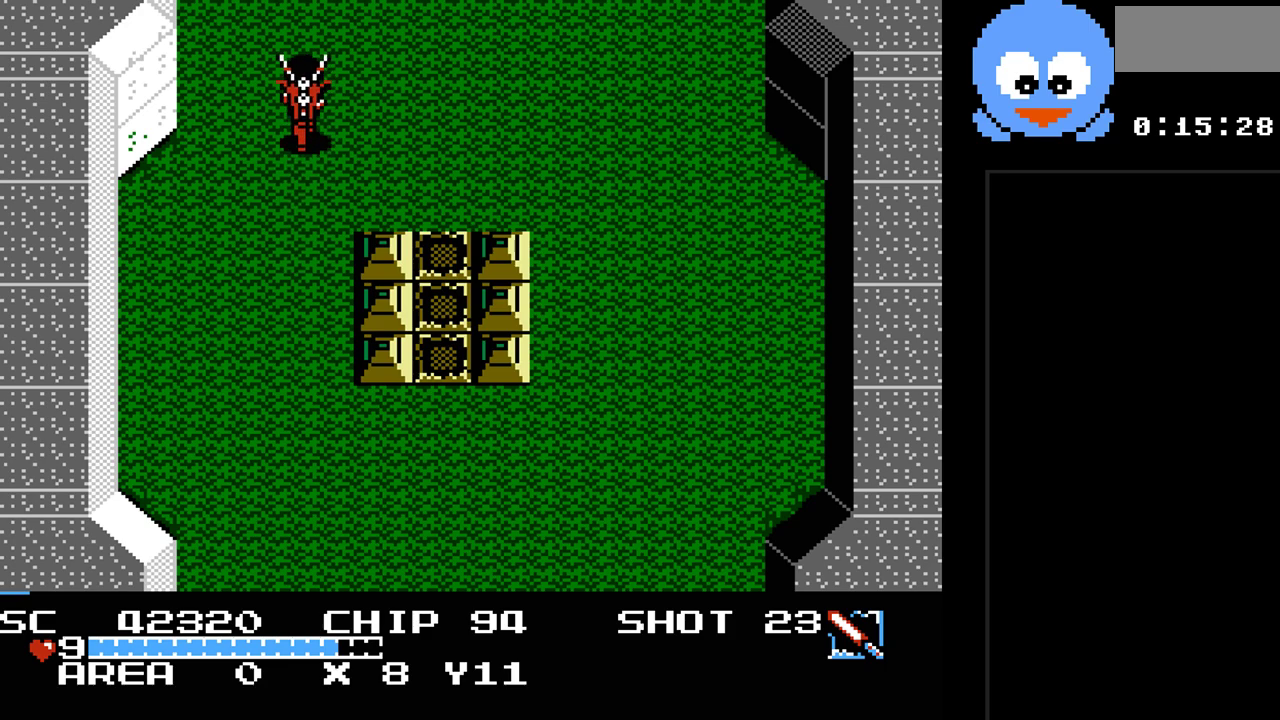
{"buttons": ["DPAD_UP"], "events": []}
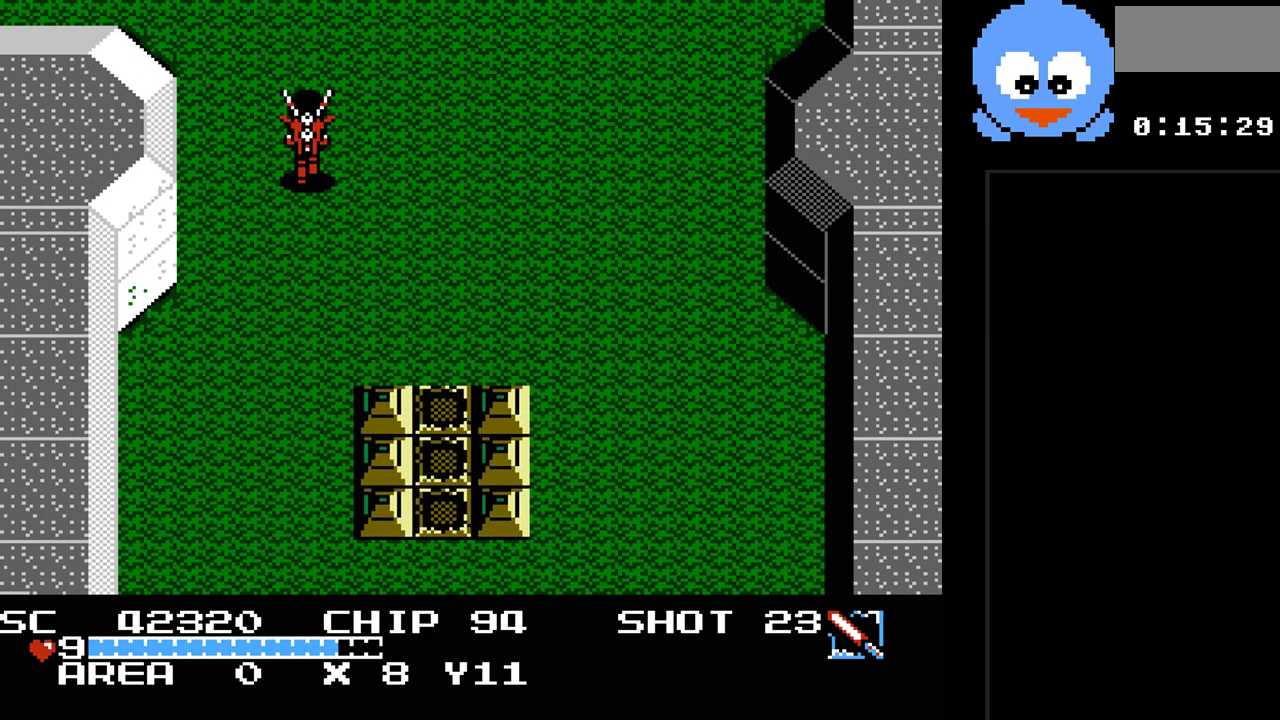
{"buttons": [], "events": [[300, "DPAD_UP", "up"]]}
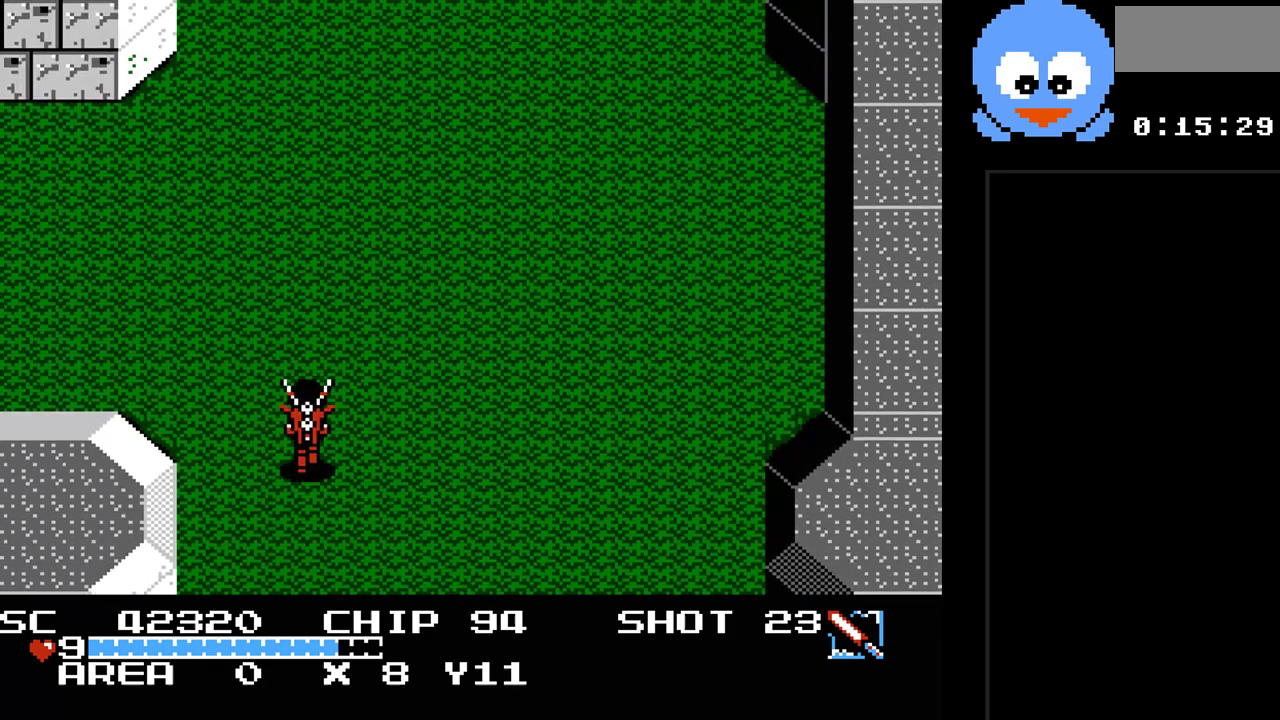
{"buttons": ["Y", "DPAD_UP"], "events": [[17, "DPAD_UP", "down"], [333, "Y", "down"]]}
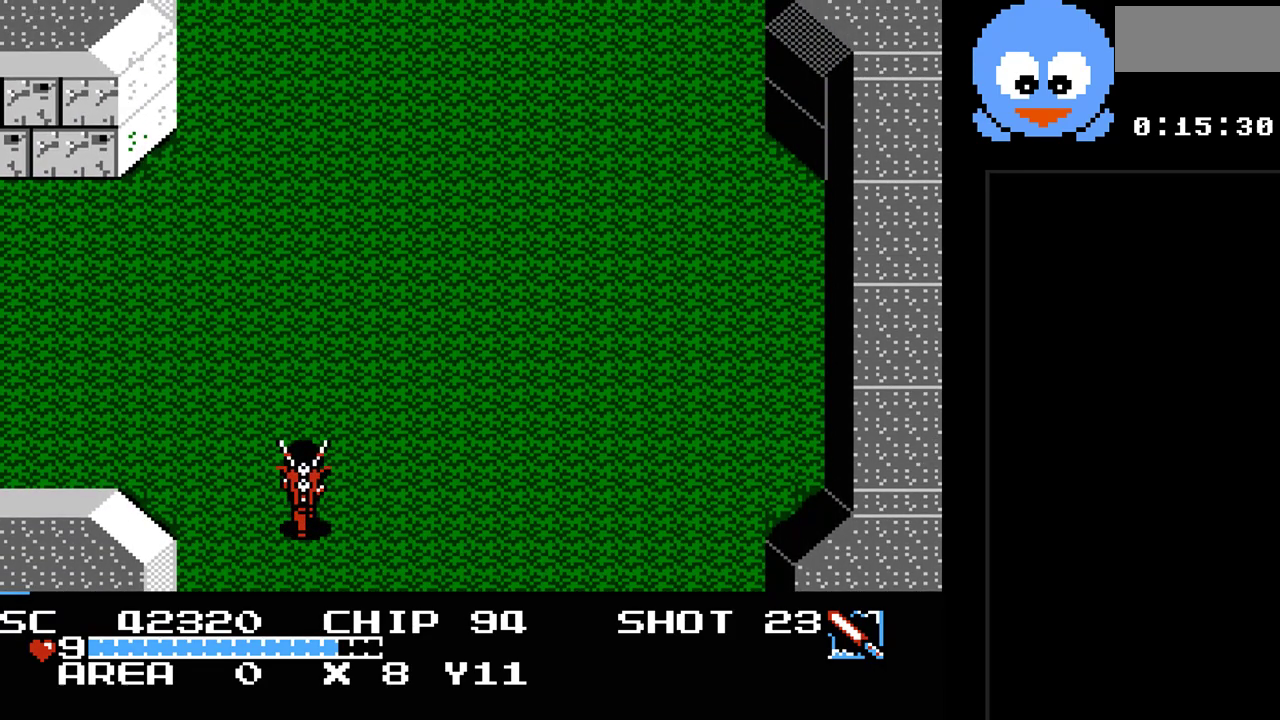
{"buttons": ["Y", "DPAD_UP"], "events": []}
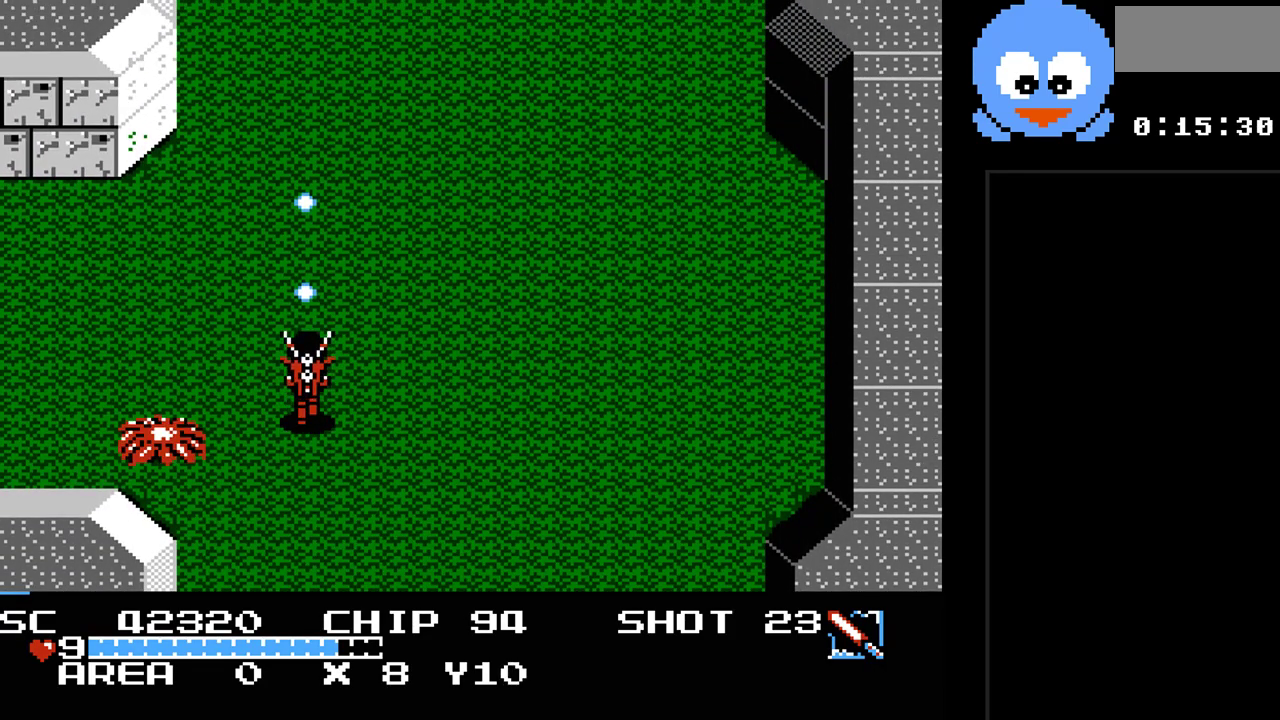
{"buttons": ["Y", "DPAD_UP"], "events": []}
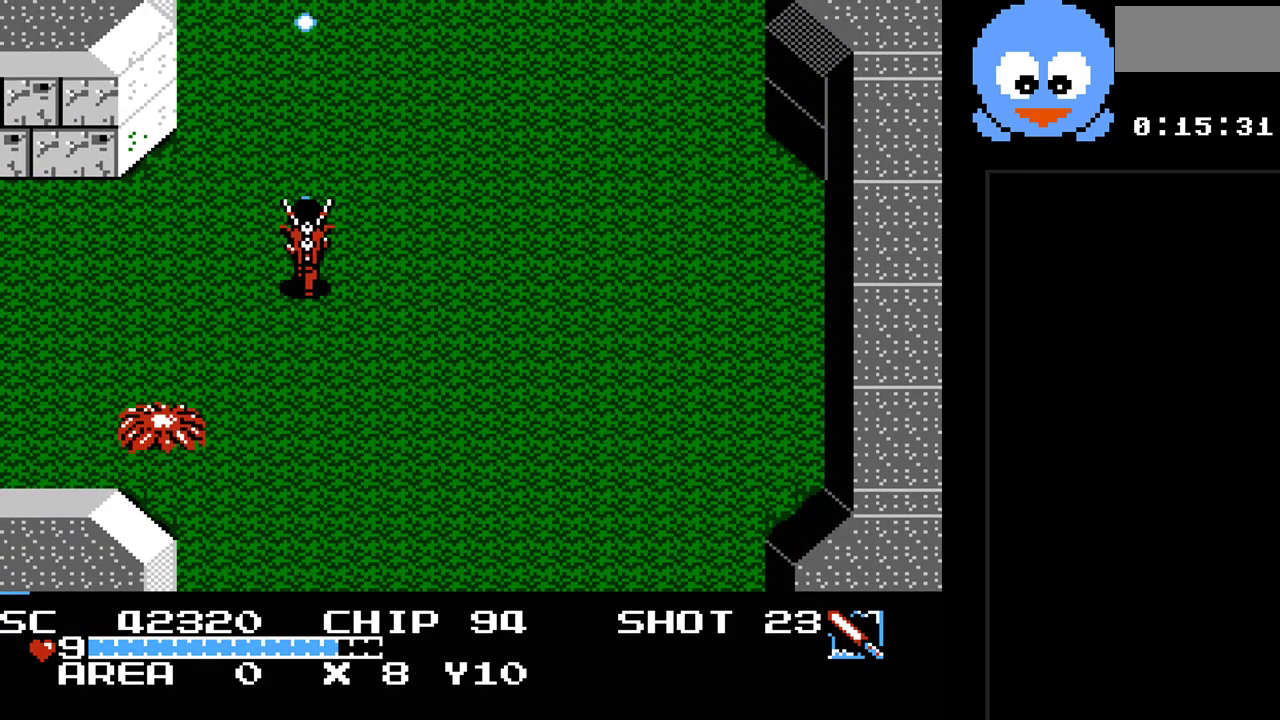
{"buttons": ["Y", "DPAD_UP"], "events": []}
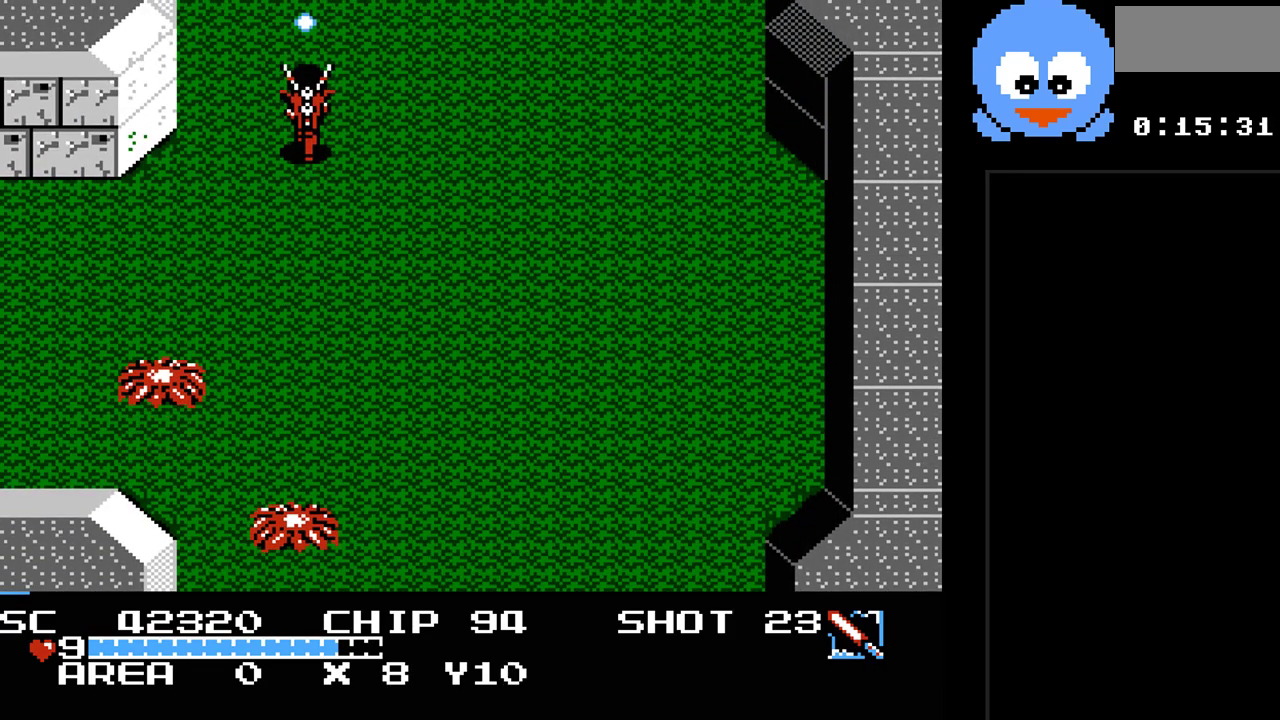
{"buttons": ["DPAD_UP"], "events": [[283, "Y", "up"]]}